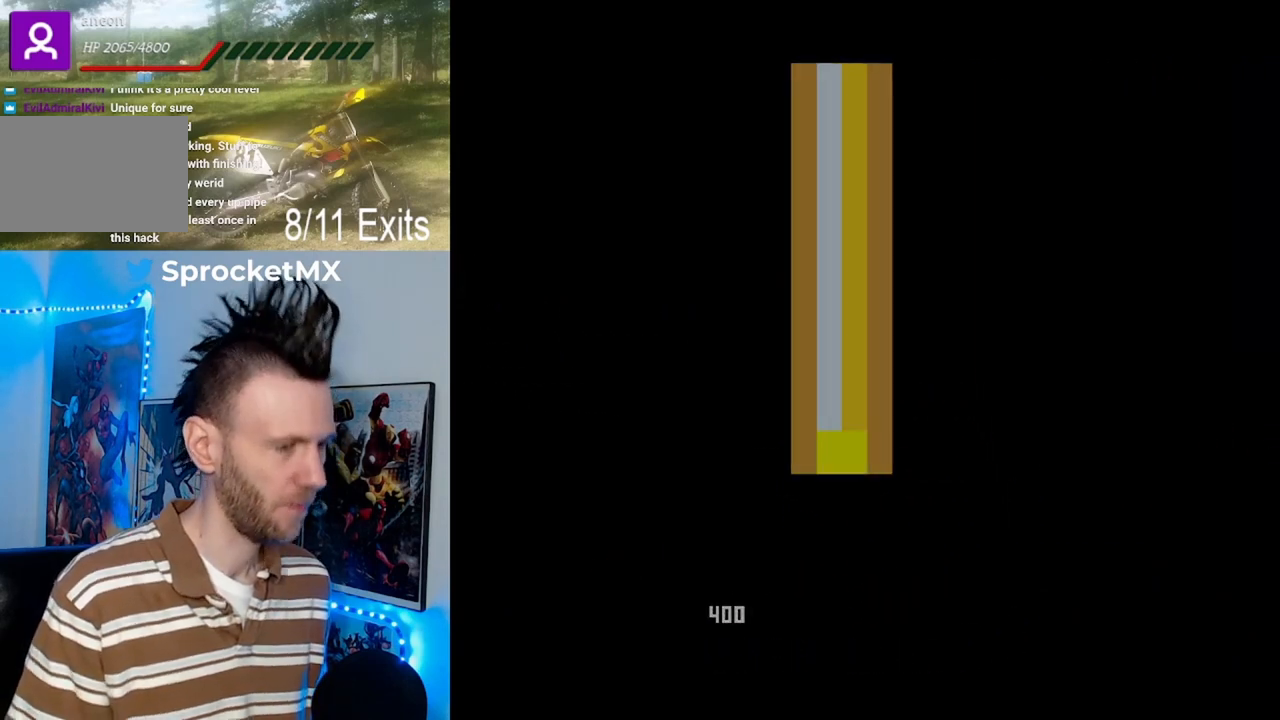
Gameplay with a controller (Nintendo layout); each line is a JSON object with the inputs held at the frame after it. "events" lists button and stick changes between this image and that frame as [ms after this image, input, new state], when the widget could be followed in between. Not read: DPAD_DOWN L1 L3 R1 R3.
{"buttons": [], "events": []}
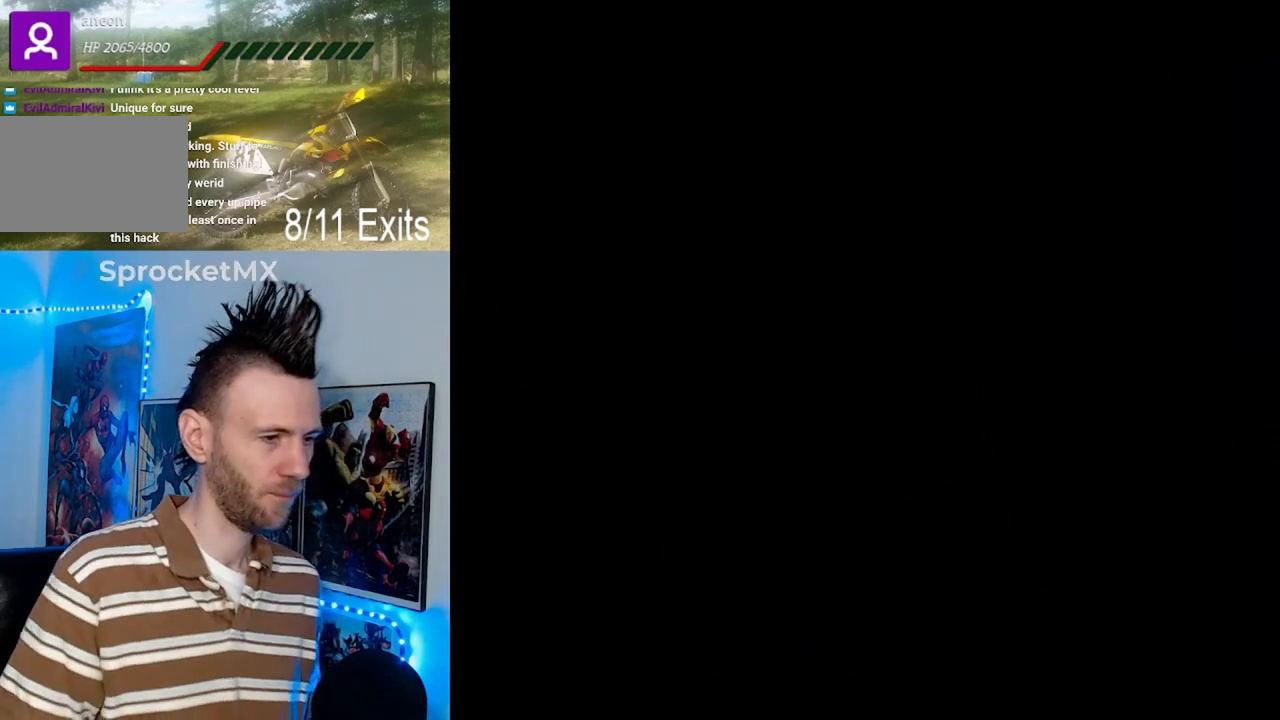
{"buttons": [], "events": []}
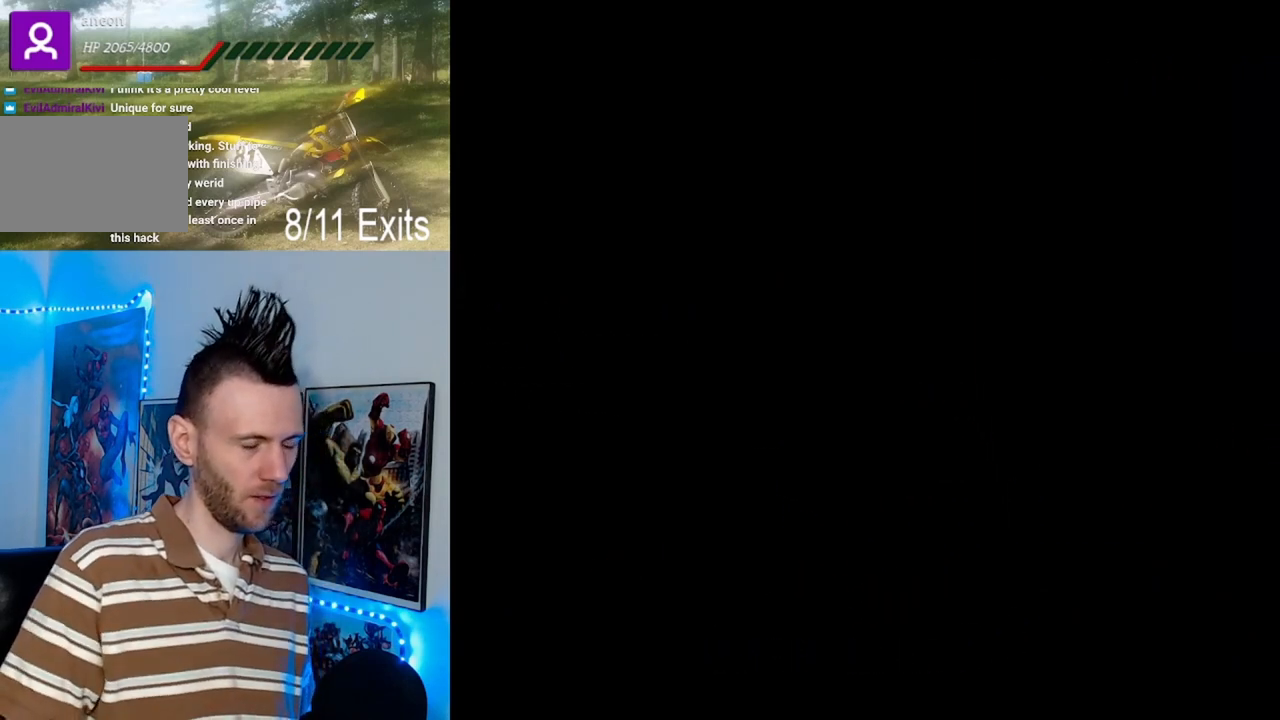
{"buttons": [], "events": []}
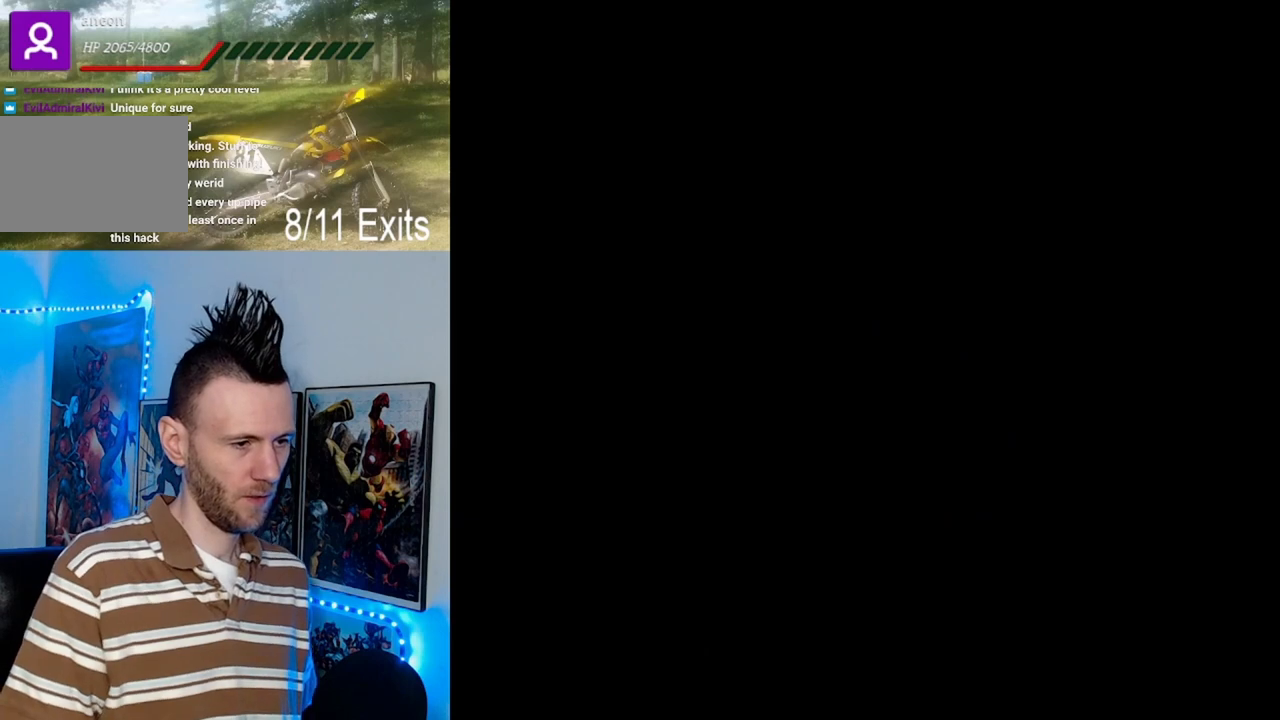
{"buttons": ["Y"], "events": [[200, "Y", "down"]]}
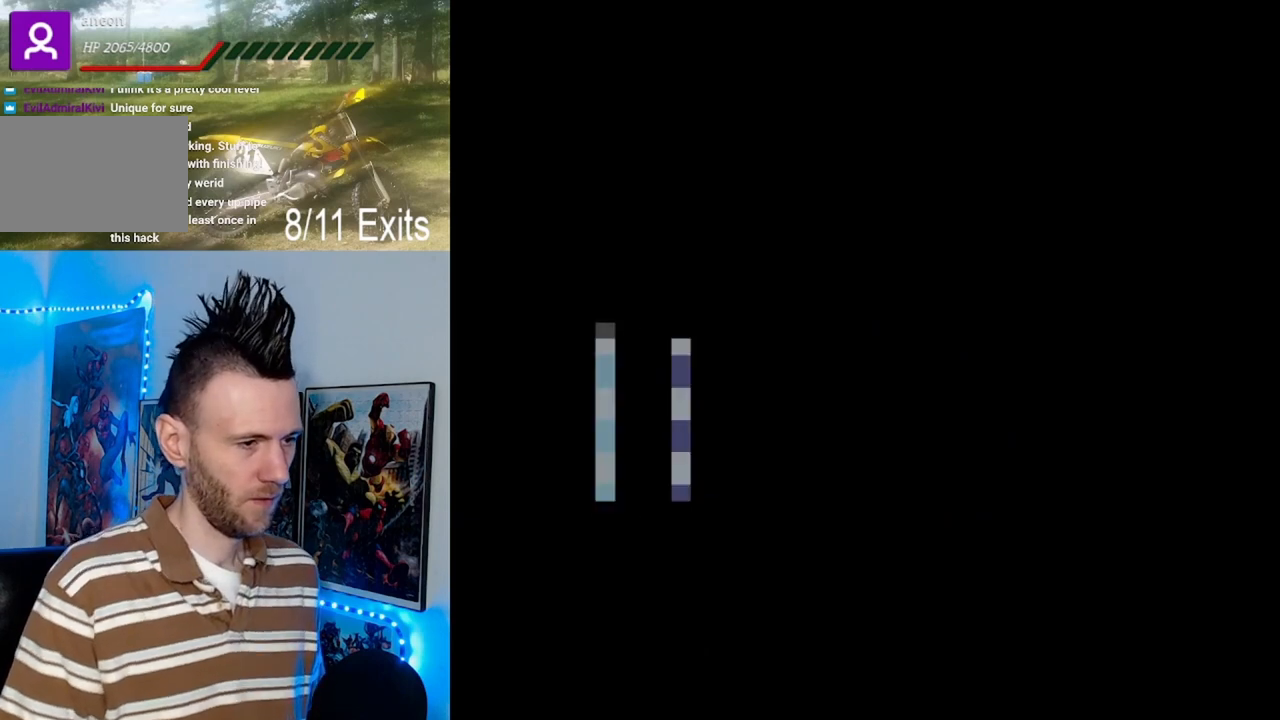
{"buttons": ["Y"], "events": []}
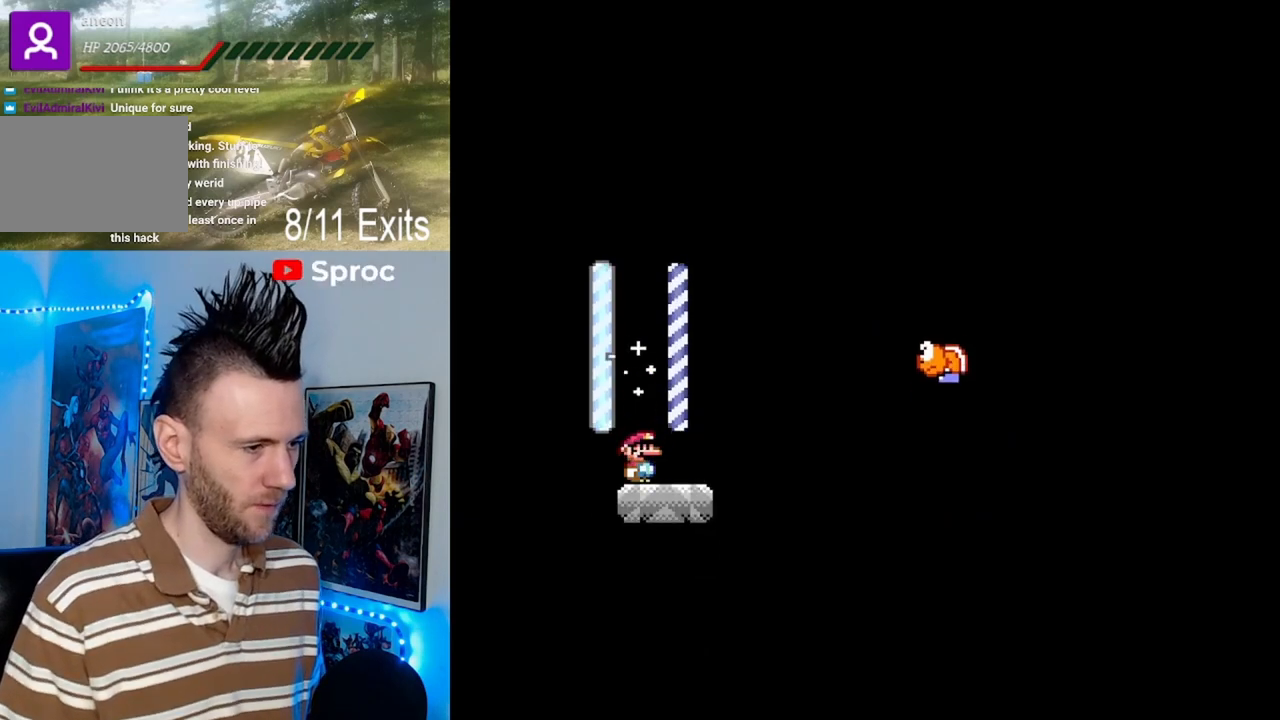
{"buttons": ["Y", "DPAD_UP", "DPAD_RIGHT"], "events": [[33, "DPAD_RIGHT", "down"], [67, "DPAD_UP", "down"], [267, "B", "down"], [467, "B", "up"]]}
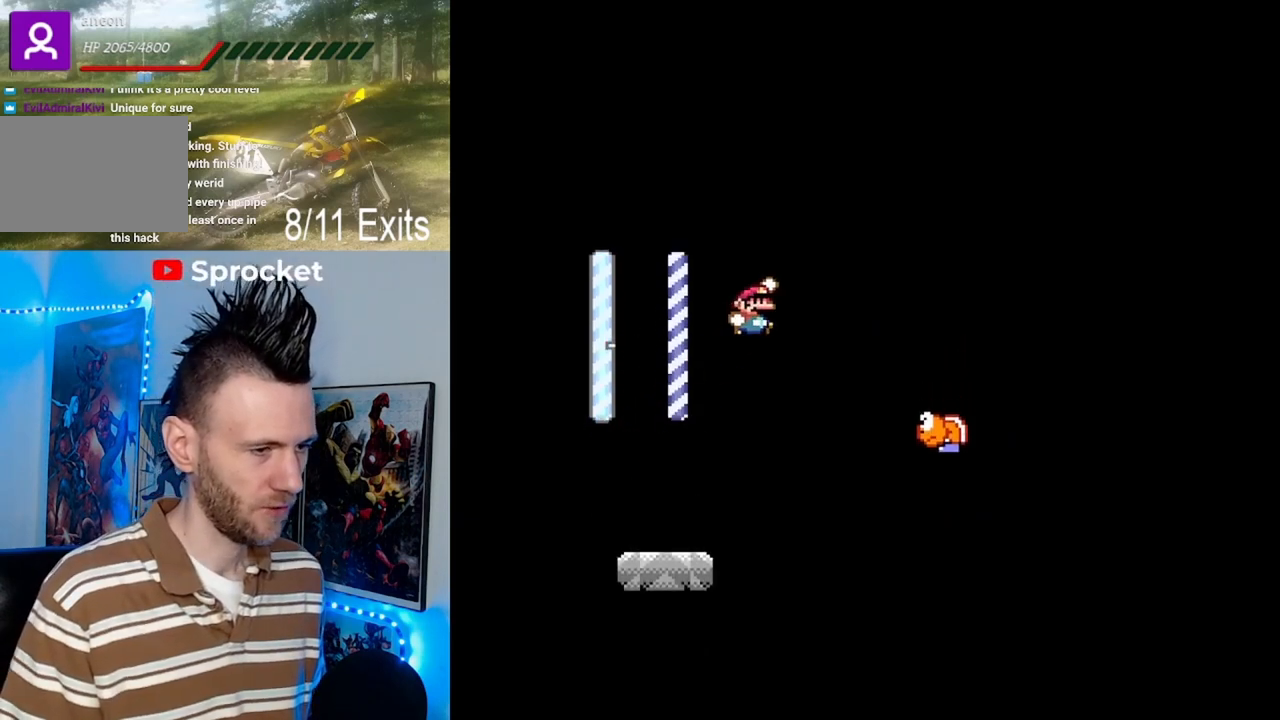
{"buttons": ["B", "Y", "DPAD_UP", "DPAD_RIGHT"], "events": [[133, "Y", "up"], [233, "Y", "down"], [267, "DPAD_RIGHT", "up"], [300, "B", "down"], [300, "DPAD_LEFT", "down"], [333, "DPAD_LEFT", "up"], [333, "DPAD_RIGHT", "down"]]}
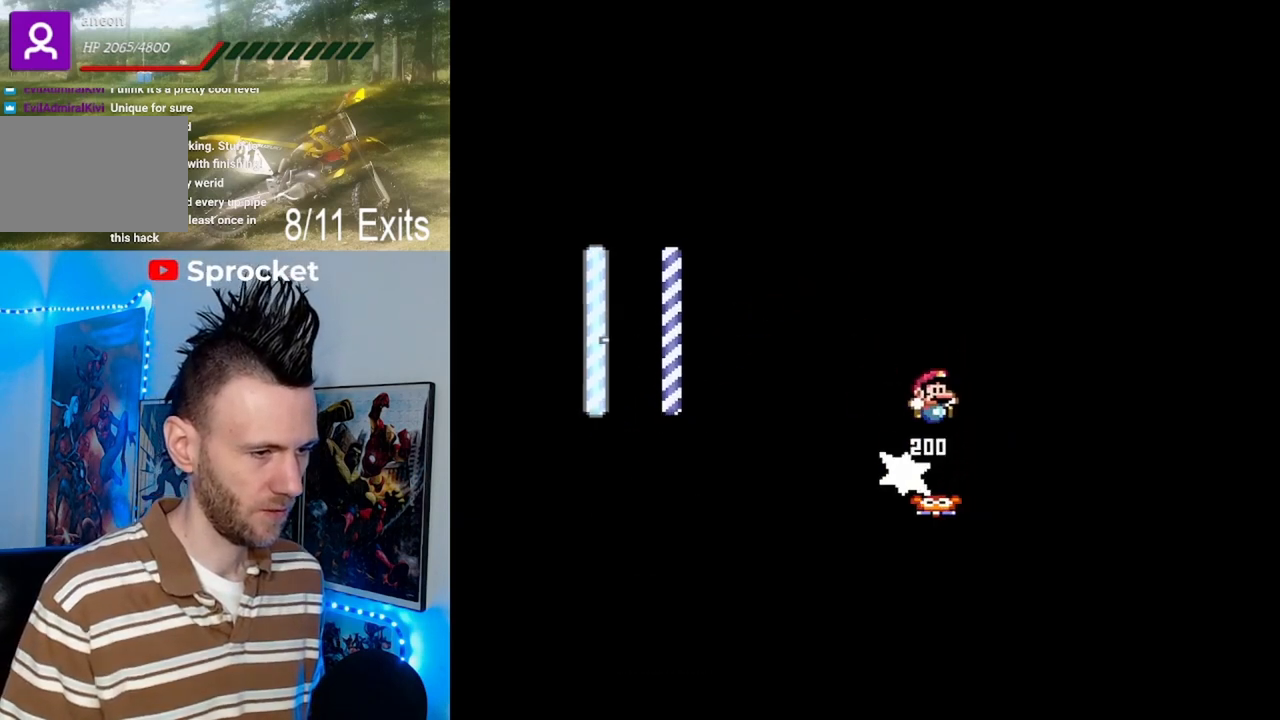
{"buttons": ["B", "Y", "DPAD_UP", "DPAD_RIGHT"], "events": []}
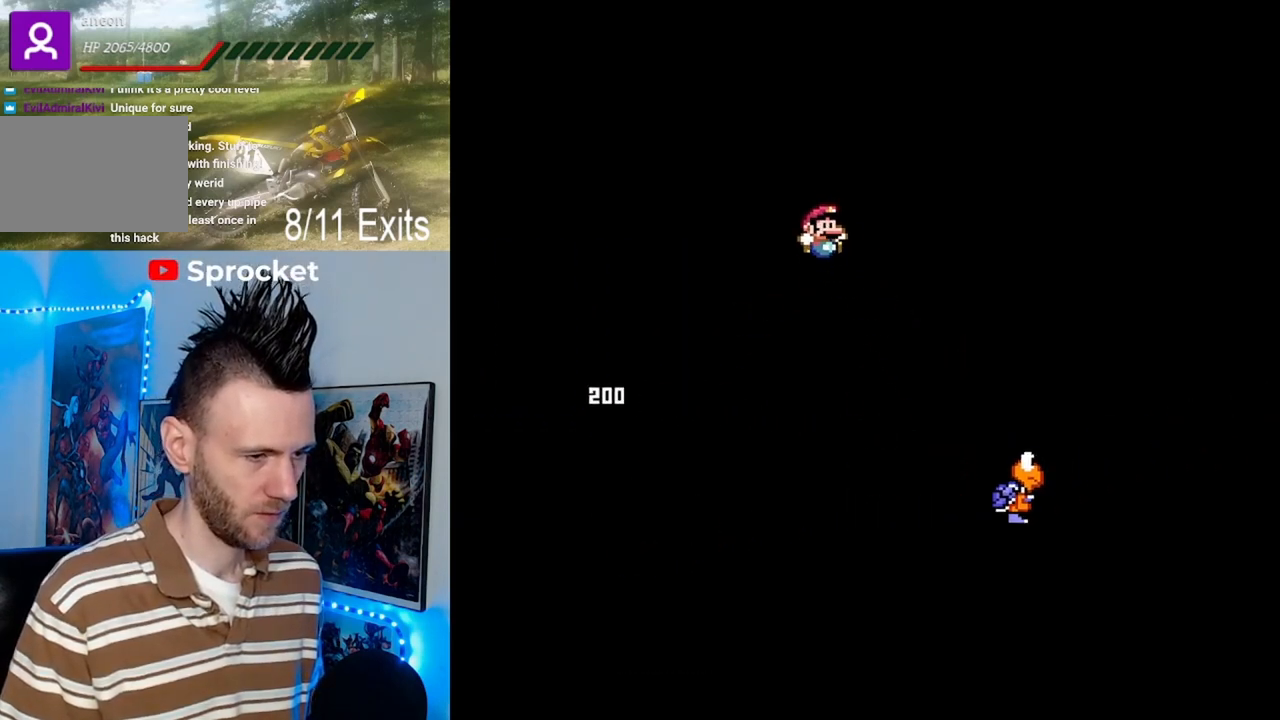
{"buttons": ["B", "Y"], "events": [[33, "B", "up"], [200, "B", "down"], [300, "DPAD_RIGHT", "up"], [333, "DPAD_LEFT", "down"], [367, "DPAD_LEFT", "up"], [500, "DPAD_UP", "up"]]}
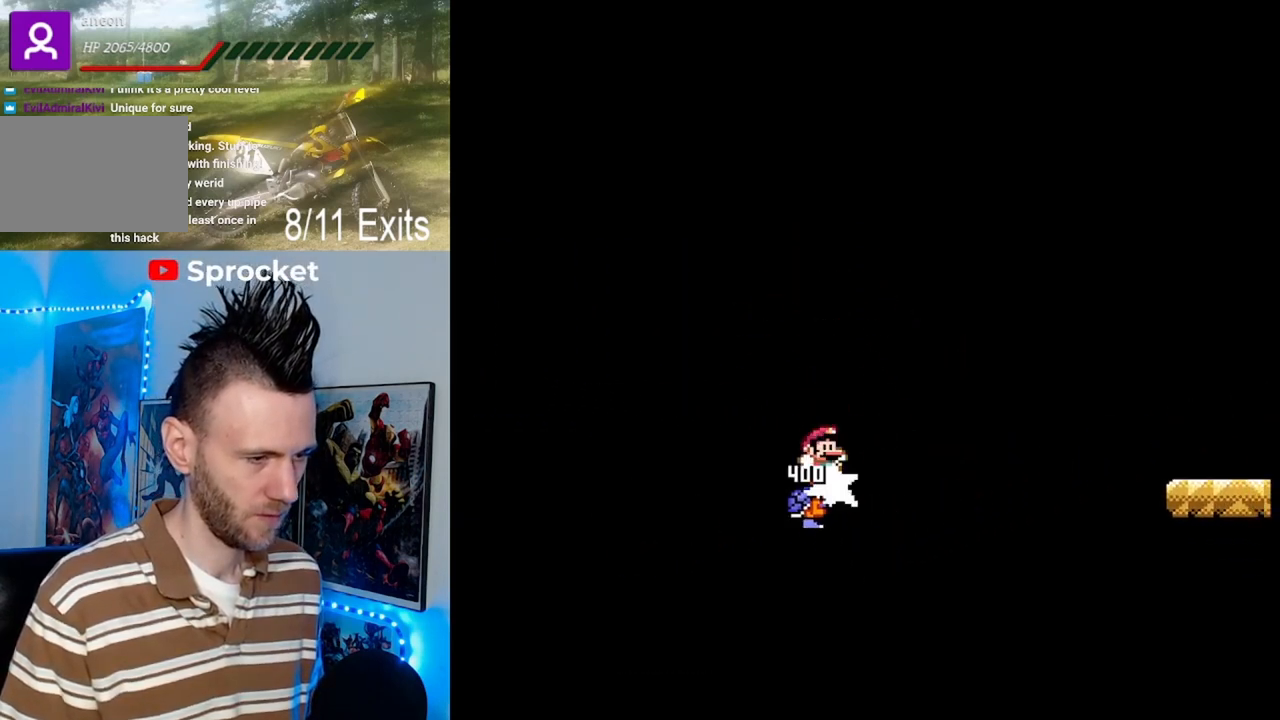
{"buttons": ["Y", "DPAD_UP", "DPAD_RIGHT"], "events": [[33, "DPAD_RIGHT", "down"], [100, "DPAD_UP", "down"], [433, "B", "up"]]}
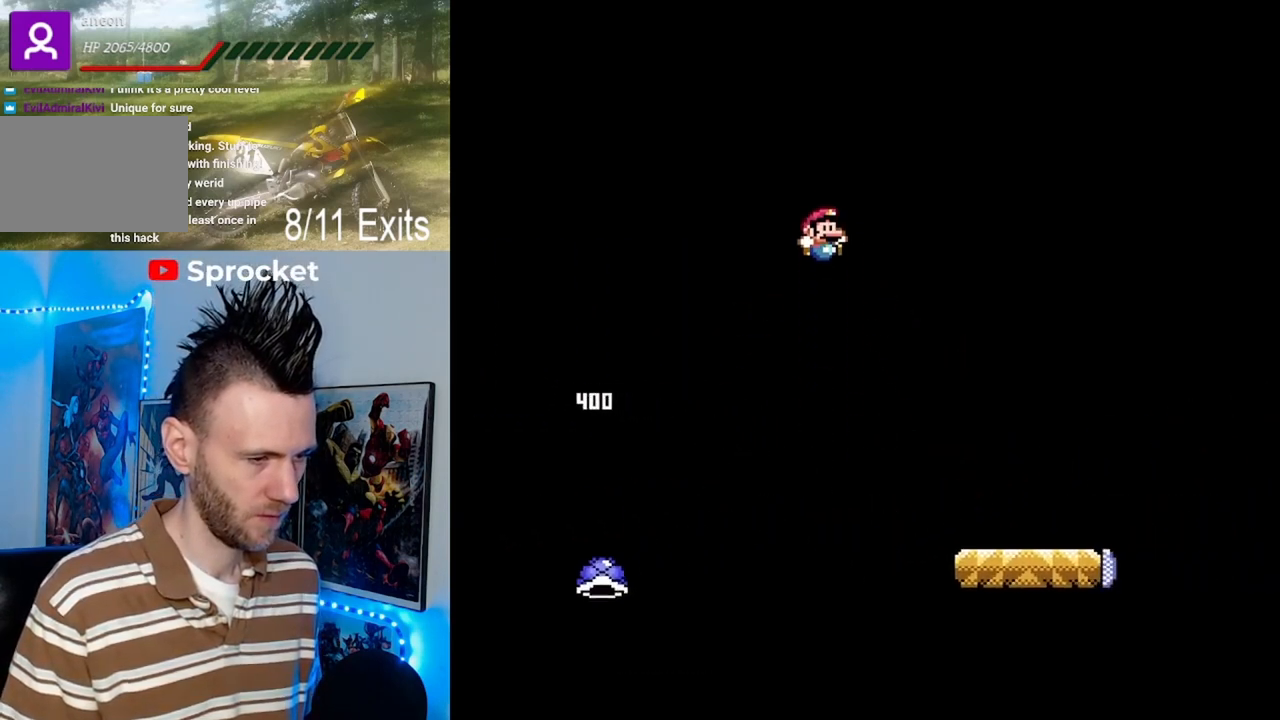
{"buttons": ["X", "DPAD_RIGHT"], "events": [[200, "Y", "up"], [233, "DPAD_UP", "up"], [367, "X", "down"]]}
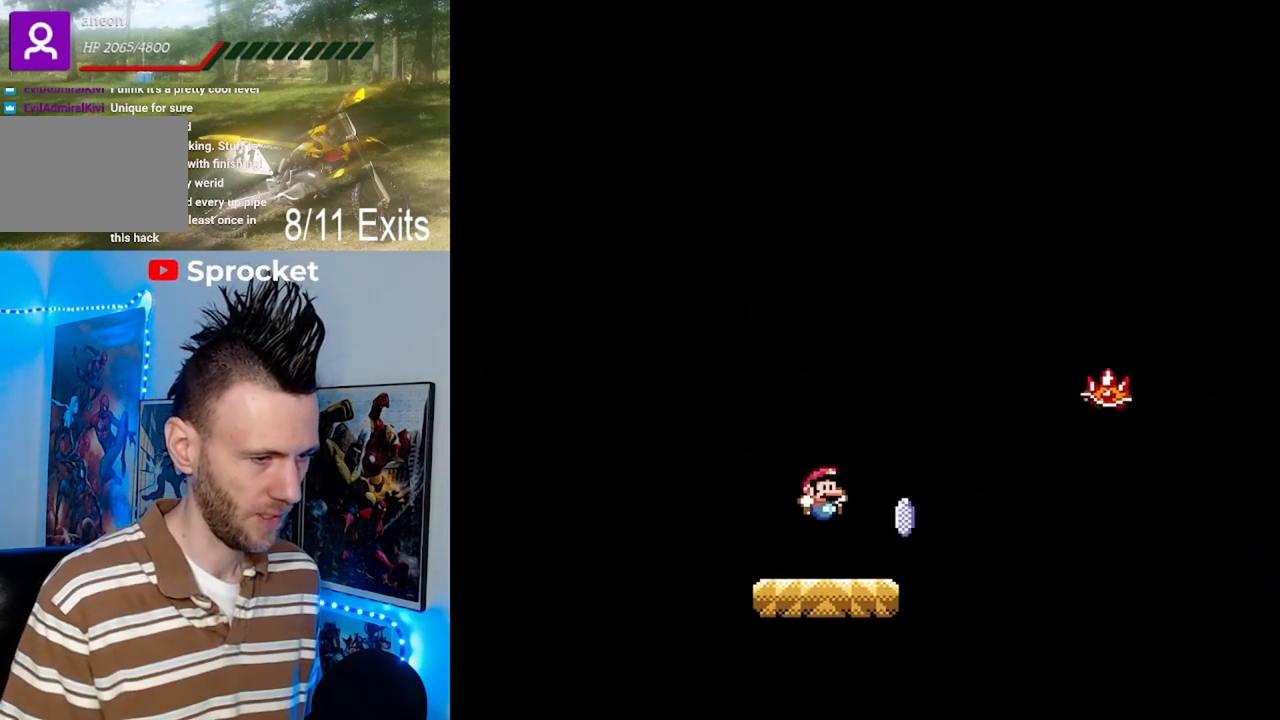
{"buttons": ["X", "DPAD_RIGHT"], "events": [[133, "A", "down"], [367, "A", "up"], [433, "X", "up"], [467, "X", "down"]]}
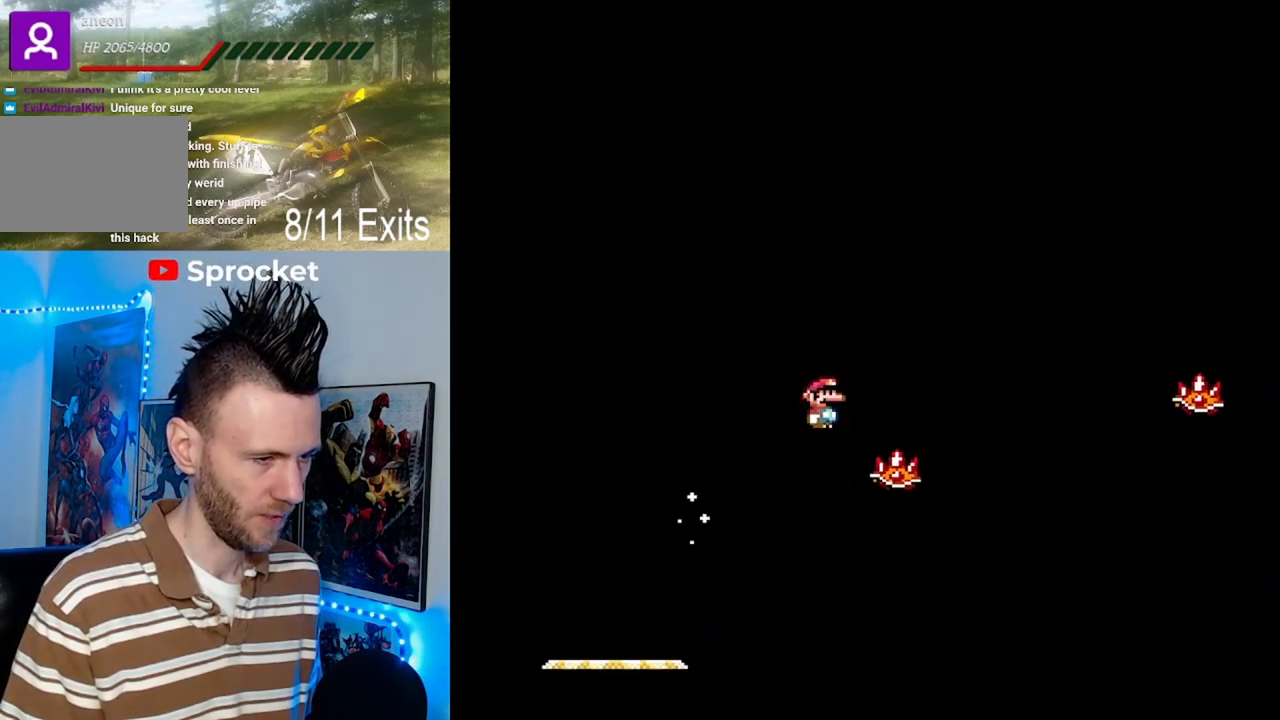
{"buttons": ["X", "DPAD_RIGHT"], "events": [[67, "A", "down"], [400, "A", "up"]]}
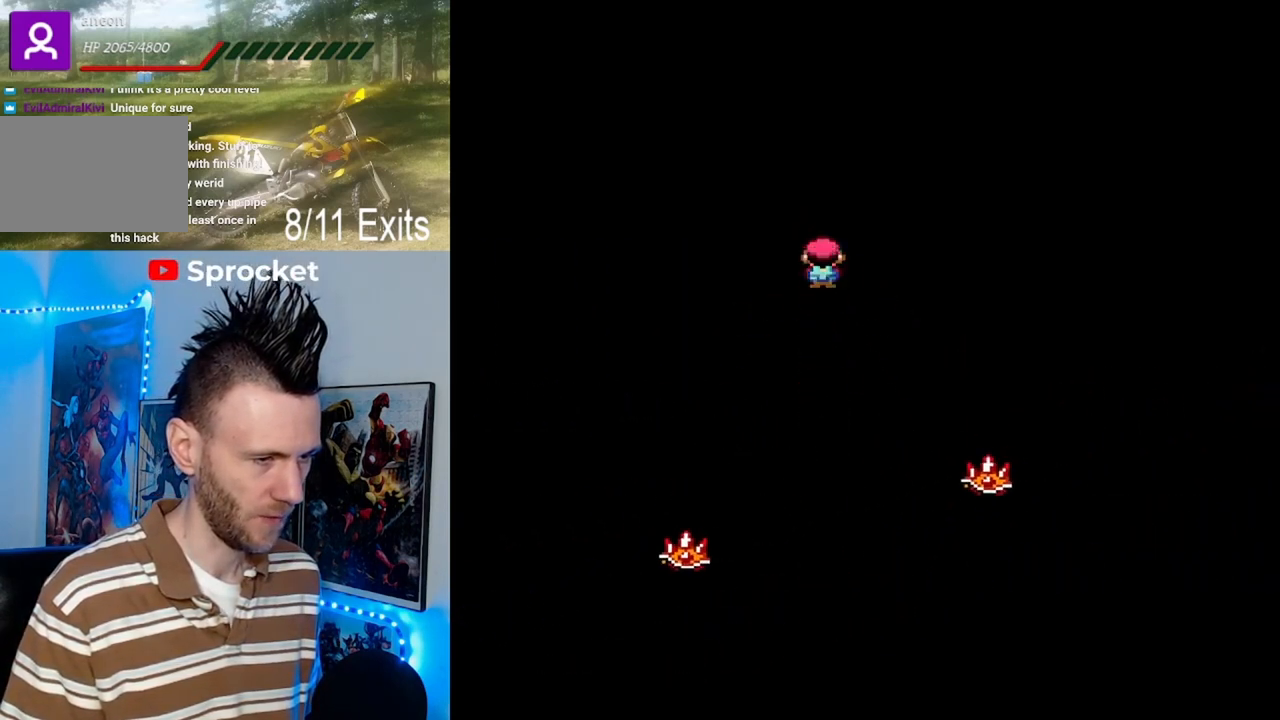
{"buttons": ["A", "X", "DPAD_RIGHT"], "events": [[133, "X", "up"], [167, "X", "down"], [300, "A", "down"], [333, "DPAD_RIGHT", "up"], [367, "DPAD_RIGHT", "down"]]}
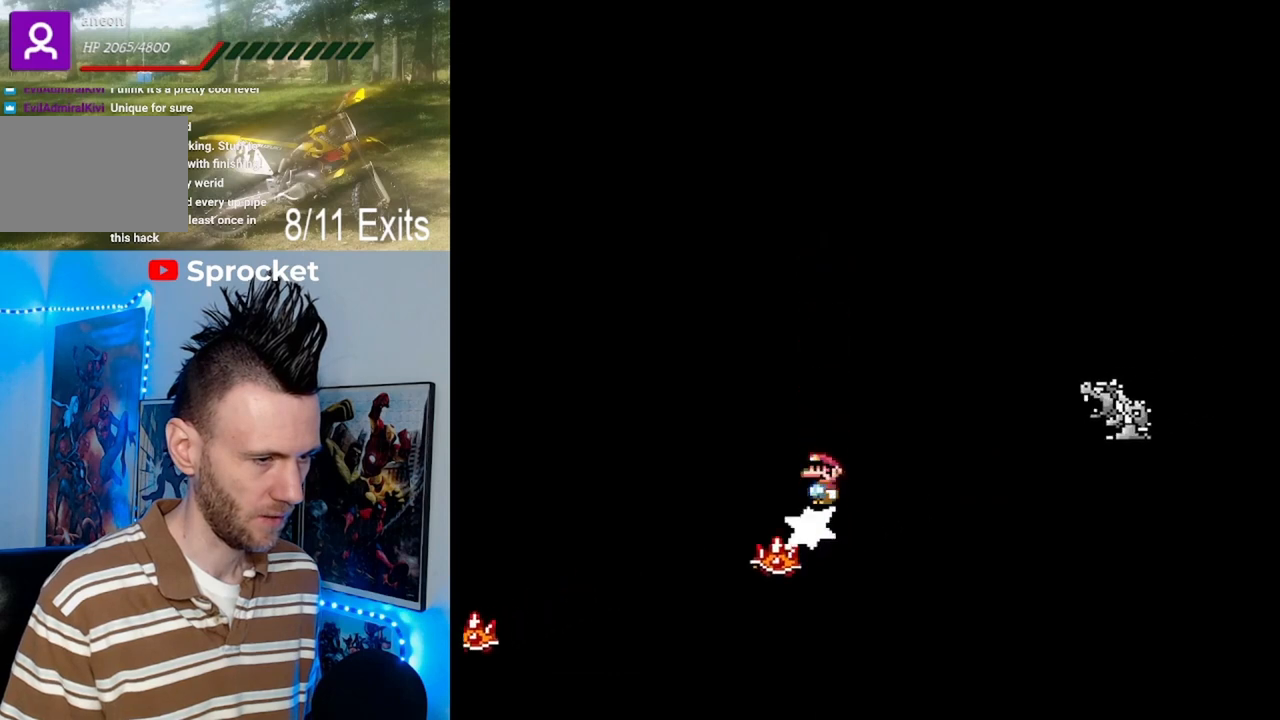
{"buttons": ["Y", "DPAD_RIGHT"], "events": [[300, "A", "up"], [367, "X", "up"], [367, "Y", "down"]]}
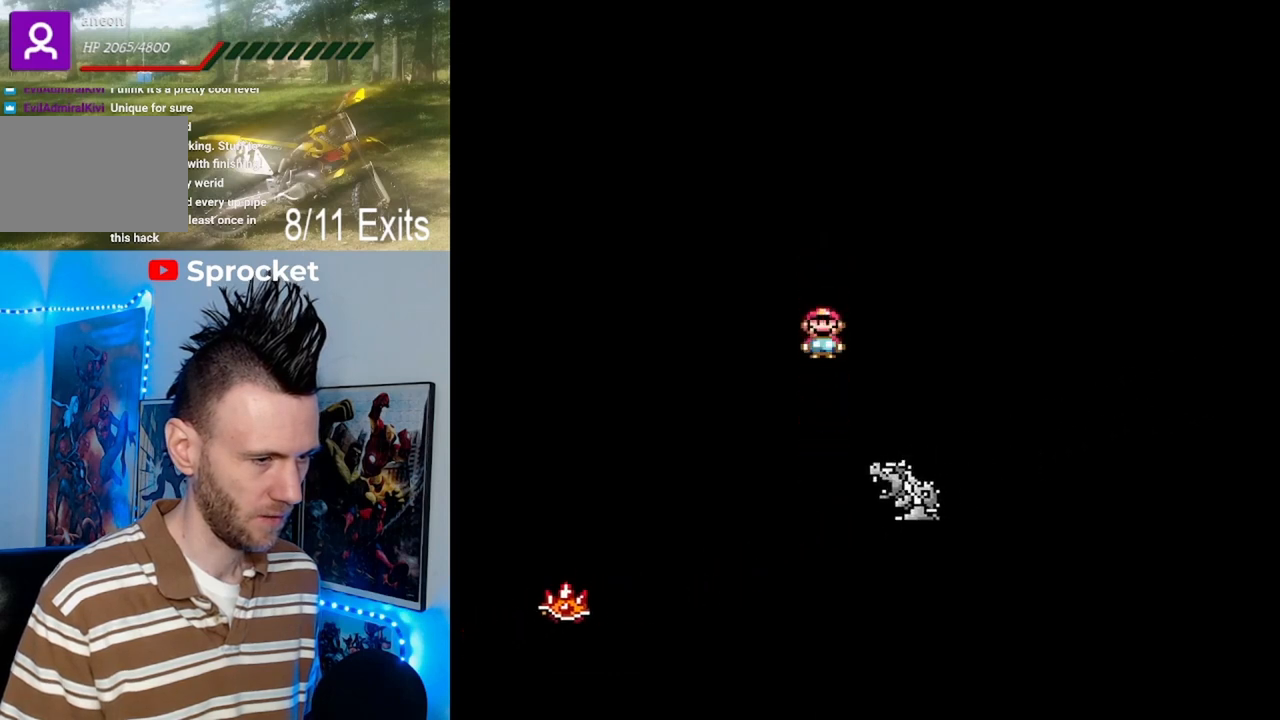
{"buttons": ["B", "Y", "DPAD_RIGHT"], "events": [[300, "B", "down"]]}
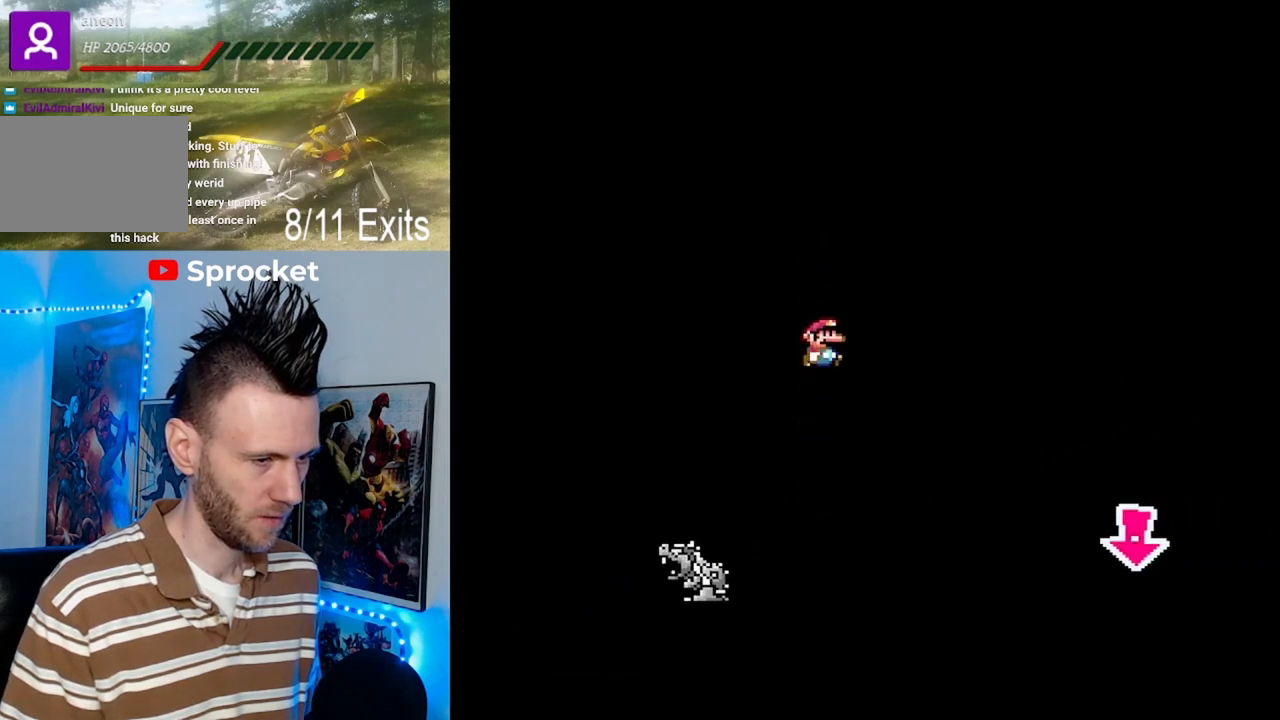
{"buttons": ["B", "Y"], "events": [[33, "B", "up"], [100, "B", "down"], [500, "DPAD_RIGHT", "up"]]}
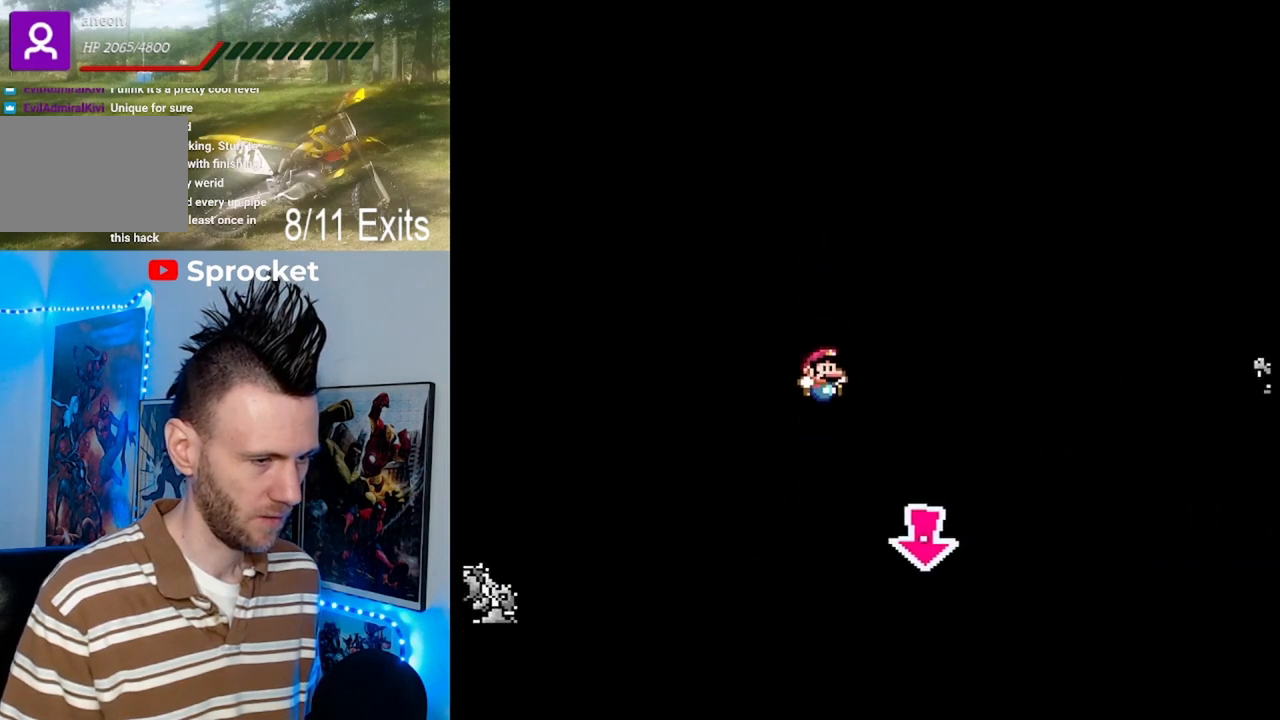
{"buttons": ["B", "Y"], "events": [[233, "DPAD_LEFT", "down"], [400, "DPAD_LEFT", "up"]]}
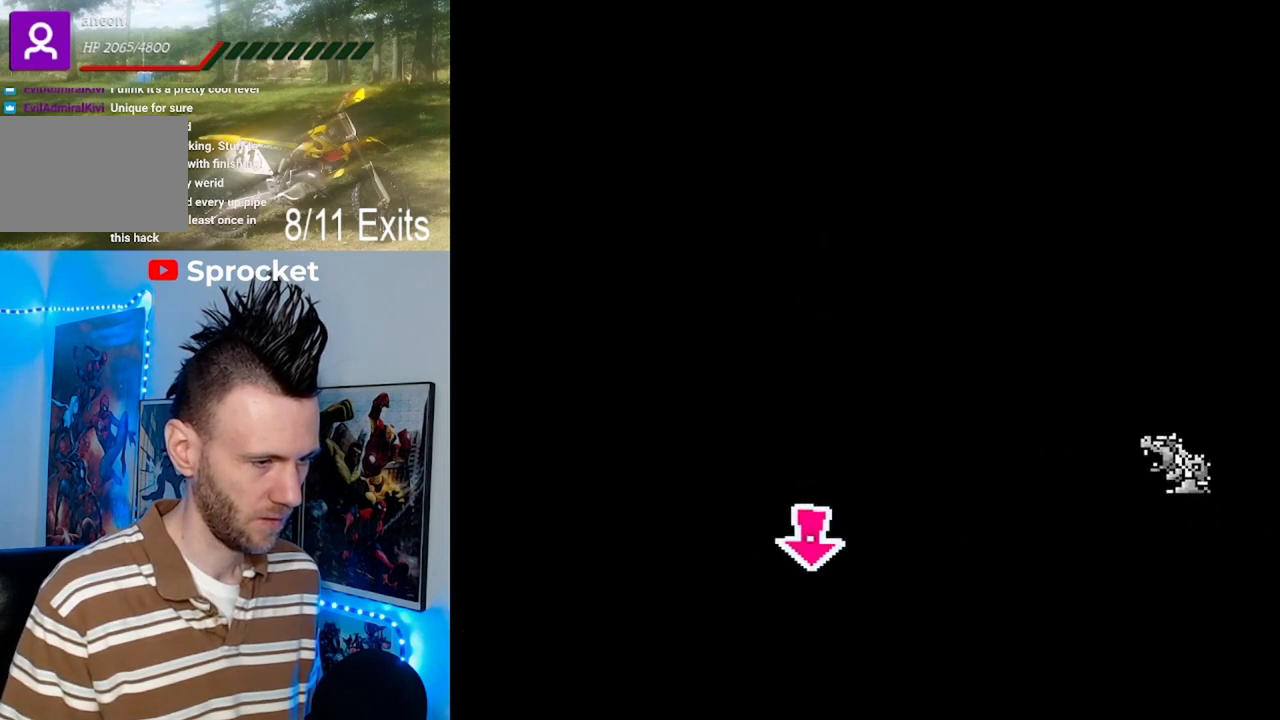
{"buttons": [], "events": [[100, "B", "up"], [167, "Y", "up"]]}
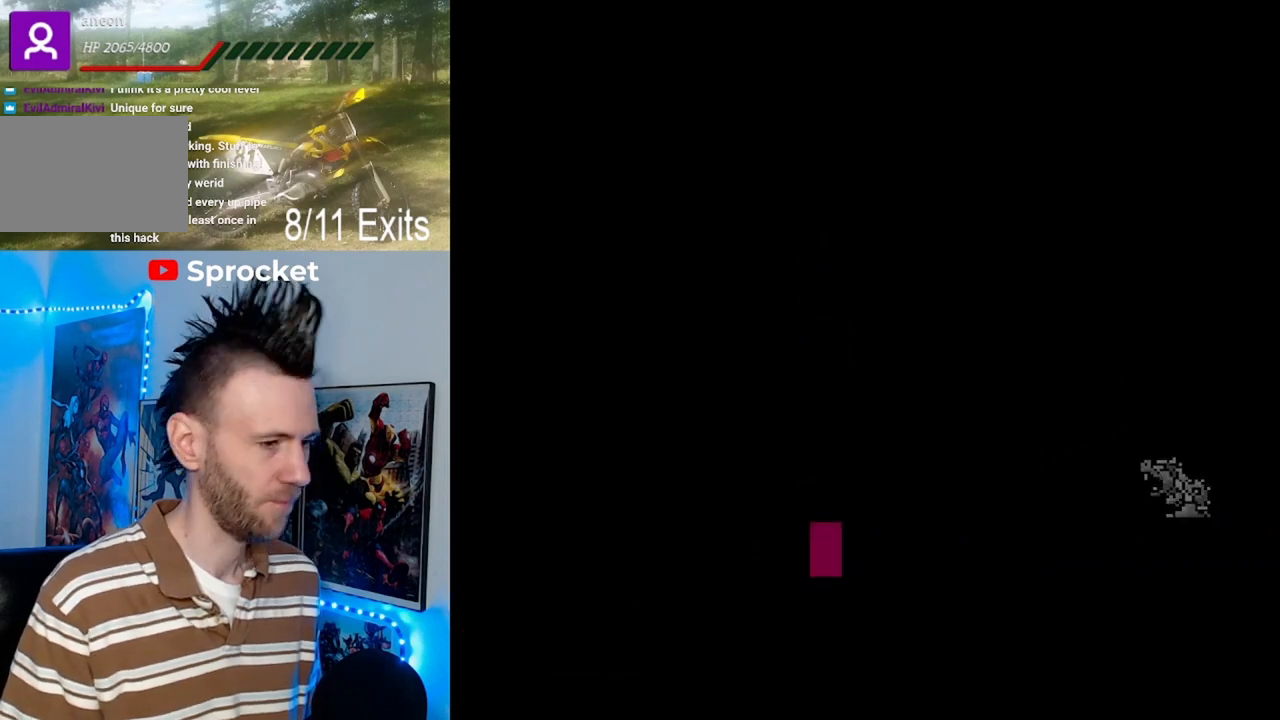
{"buttons": [], "events": [[200, "B", "down"], [267, "Y", "down"], [333, "B", "up"], [433, "Y", "up"]]}
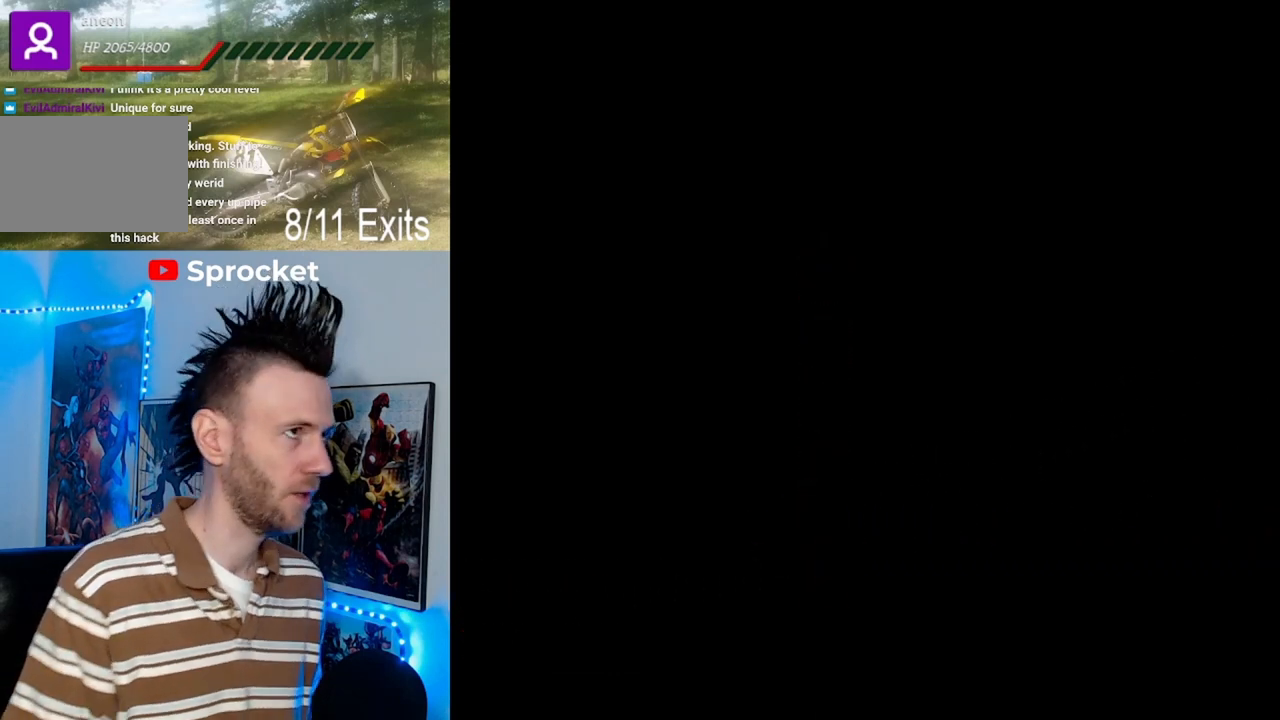
{"buttons": ["Y"], "events": [[167, "Y", "down"]]}
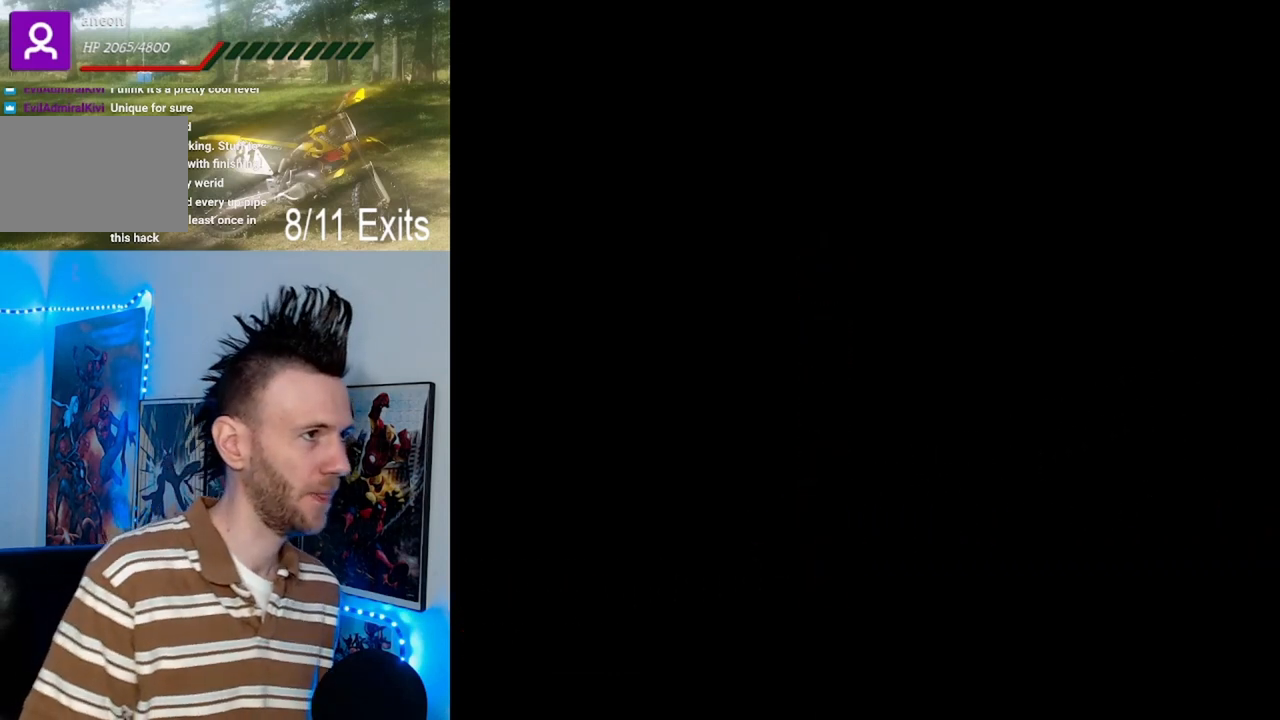
{"buttons": ["Y"], "events": []}
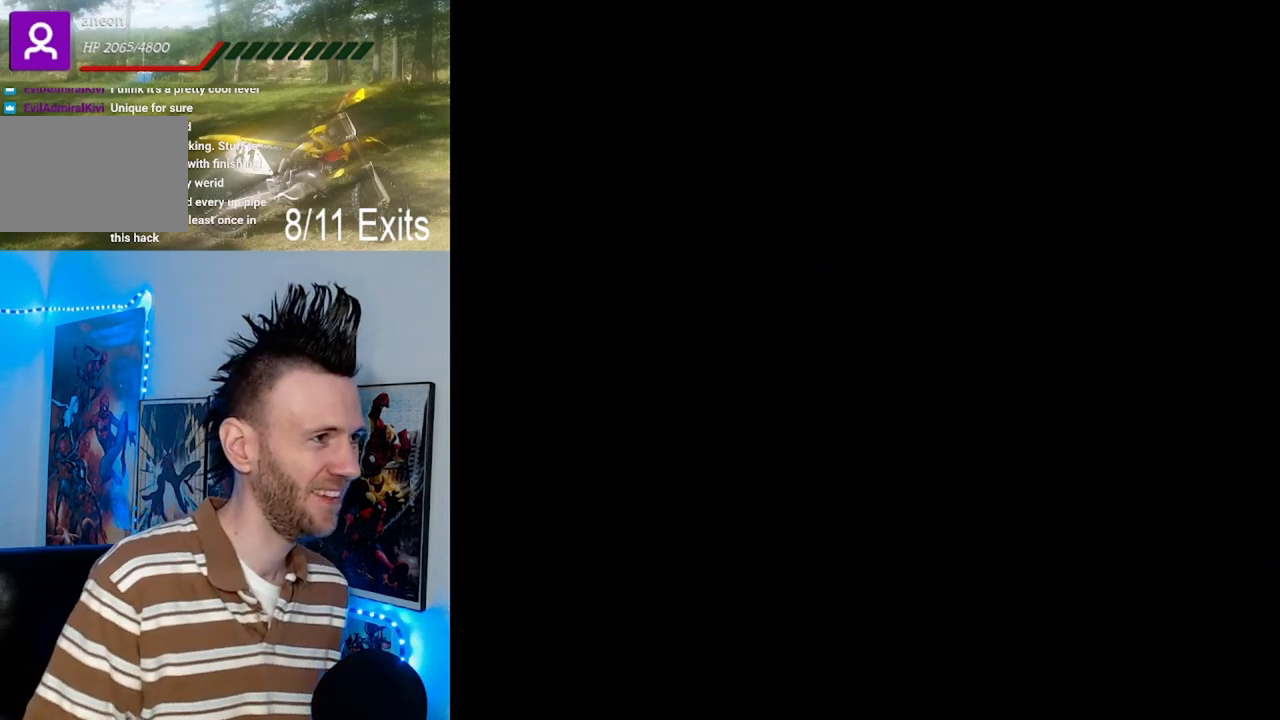
{"buttons": ["Y"], "events": []}